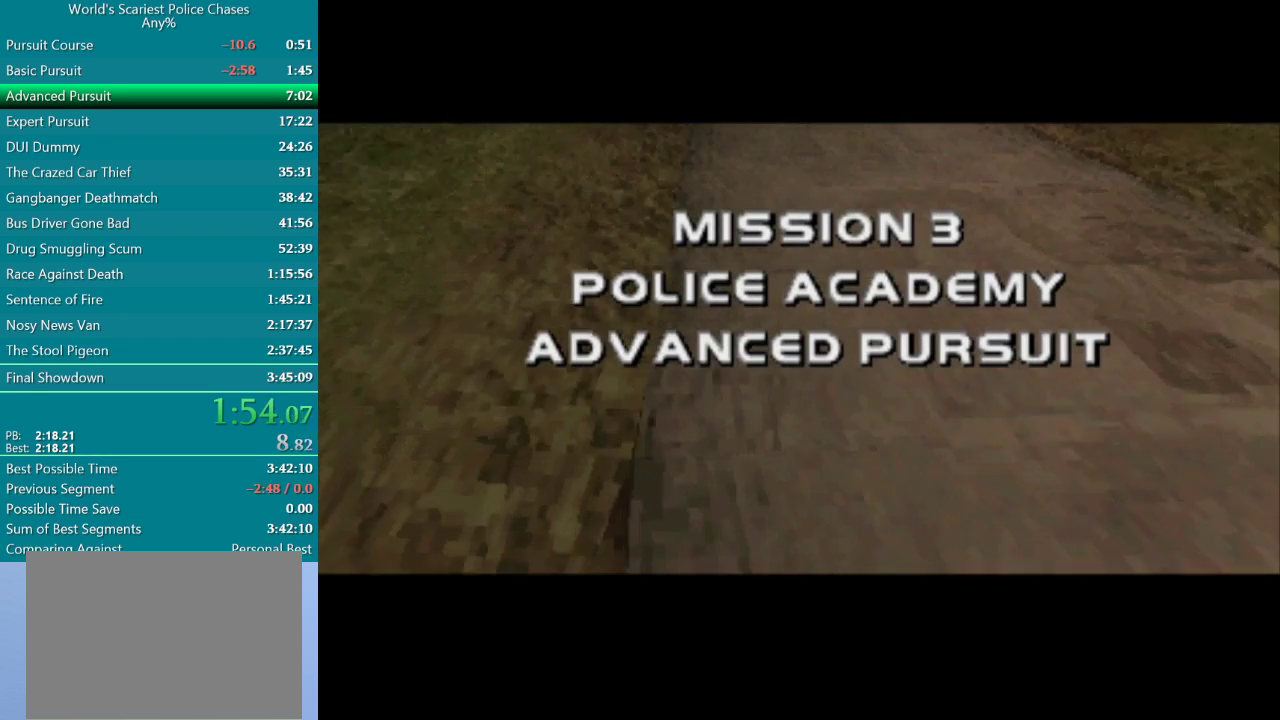
Gameplay with a controller (PlayStation layout); each line is a JSON object with the inputs held at the frame after it. "events" lists button and stick changes between this image and that frame as [ms after this image, input, new state], when the widget could be followed in between. Not read: HOME L3 R3 left_stick right_stick.
{"buttons": ["CROSS"], "events": [[183, "CROSS", "down"], [267, "CROSS", "up"], [483, "CROSS", "down"]]}
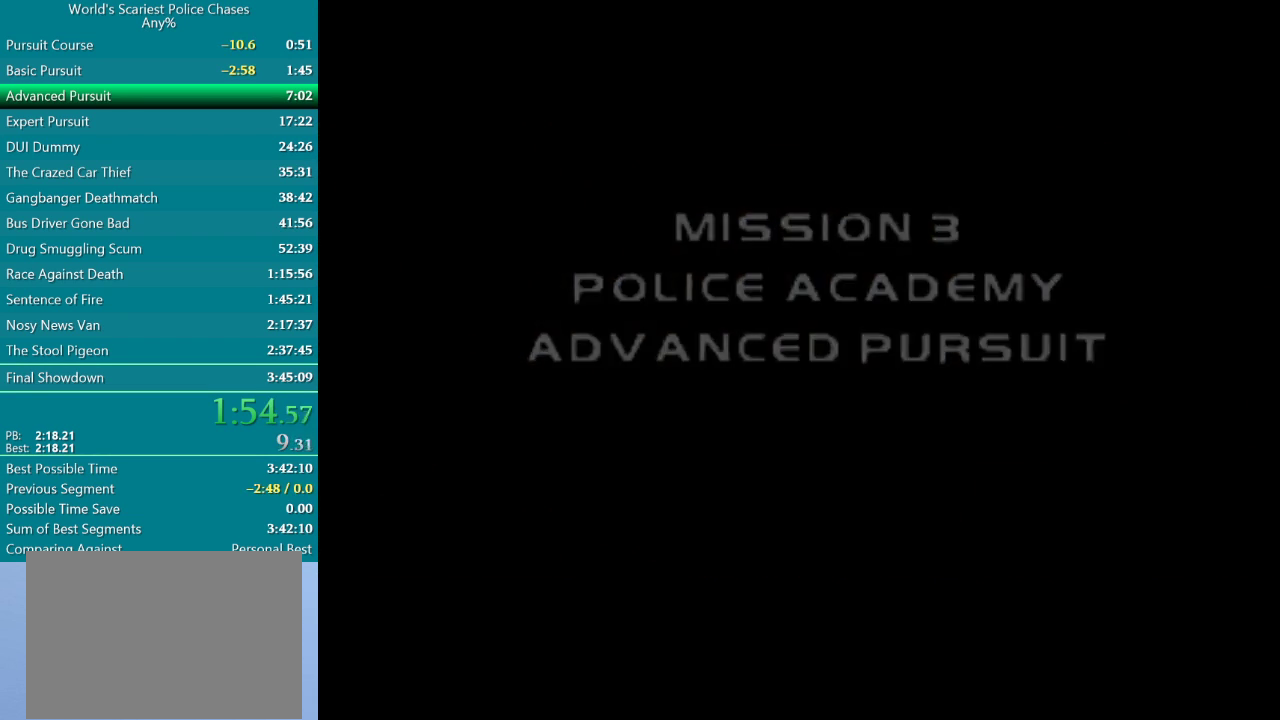
{"buttons": [], "events": [[33, "CROSS", "up"], [167, "CROSS", "down"], [233, "CROSS", "up"], [300, "CROSS", "down"], [383, "CROSS", "up"]]}
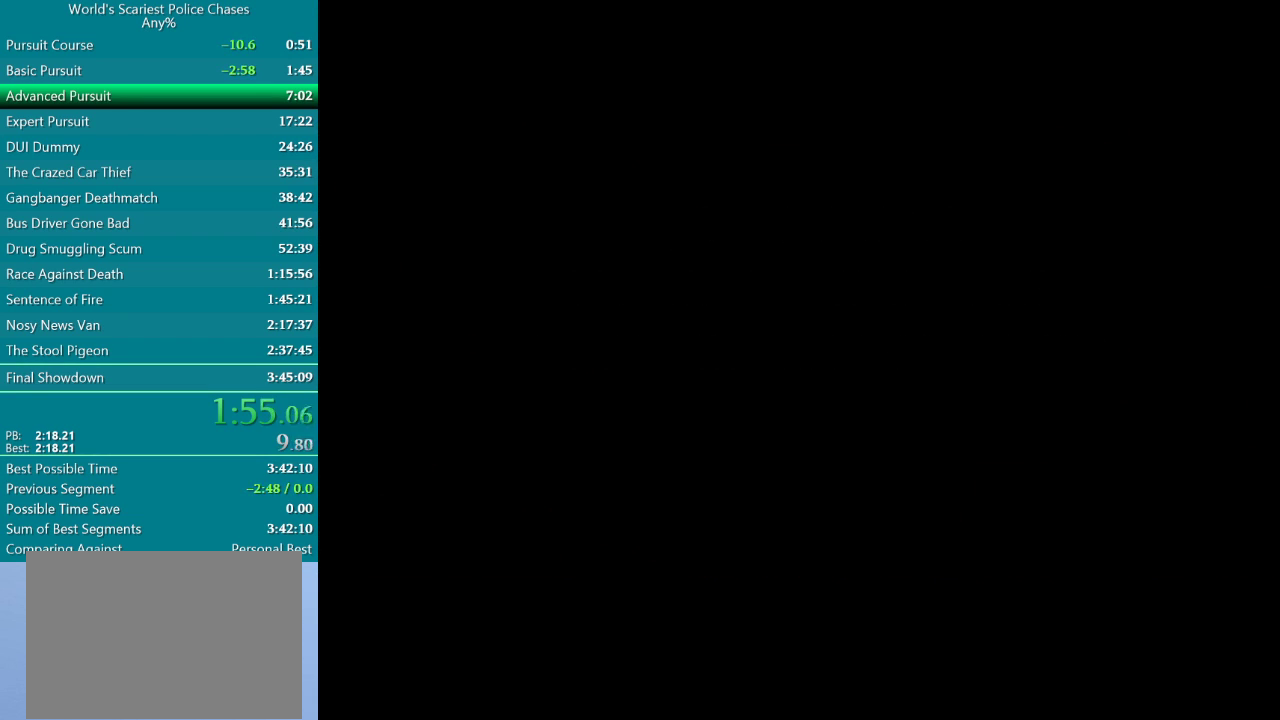
{"buttons": [], "events": [[233, "CROSS", "down"], [317, "CROSS", "up"], [400, "CROSS", "down"], [467, "CROSS", "up"]]}
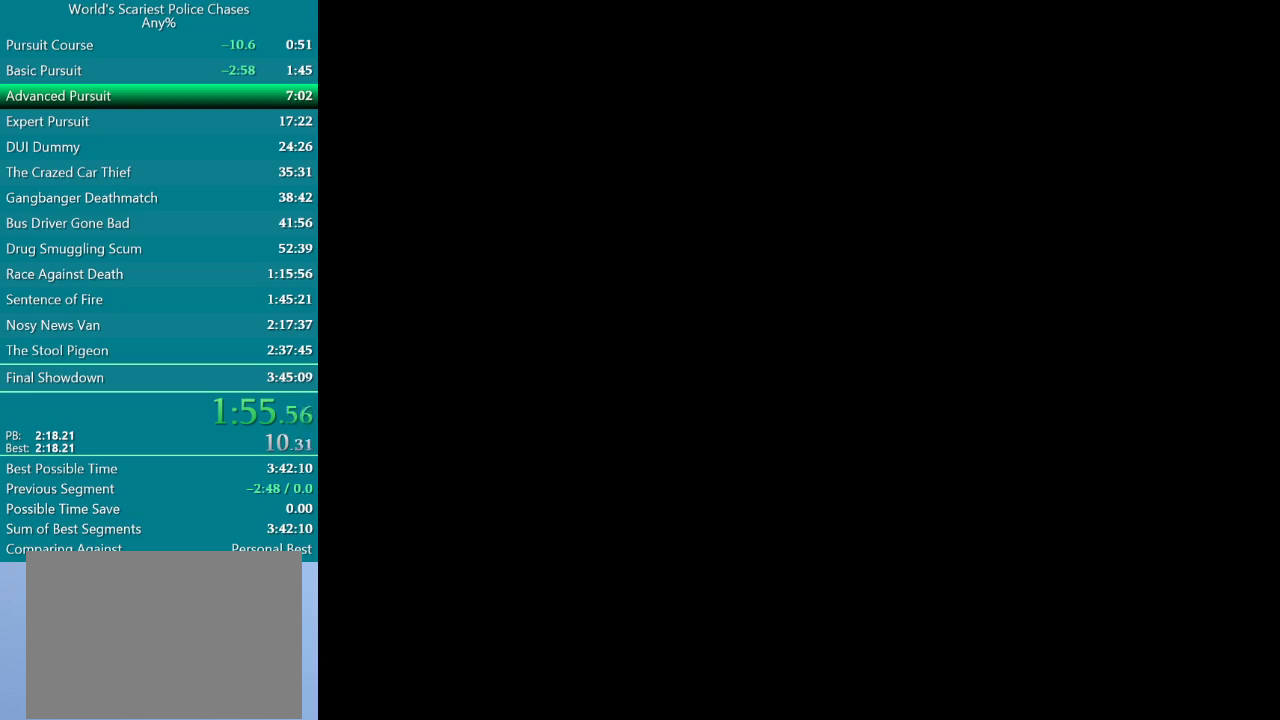
{"buttons": ["CROSS"], "events": [[117, "CROSS", "down"], [333, "CROSS", "up"], [400, "CROSS", "down"], [450, "CROSS", "up"], [500, "CROSS", "down"]]}
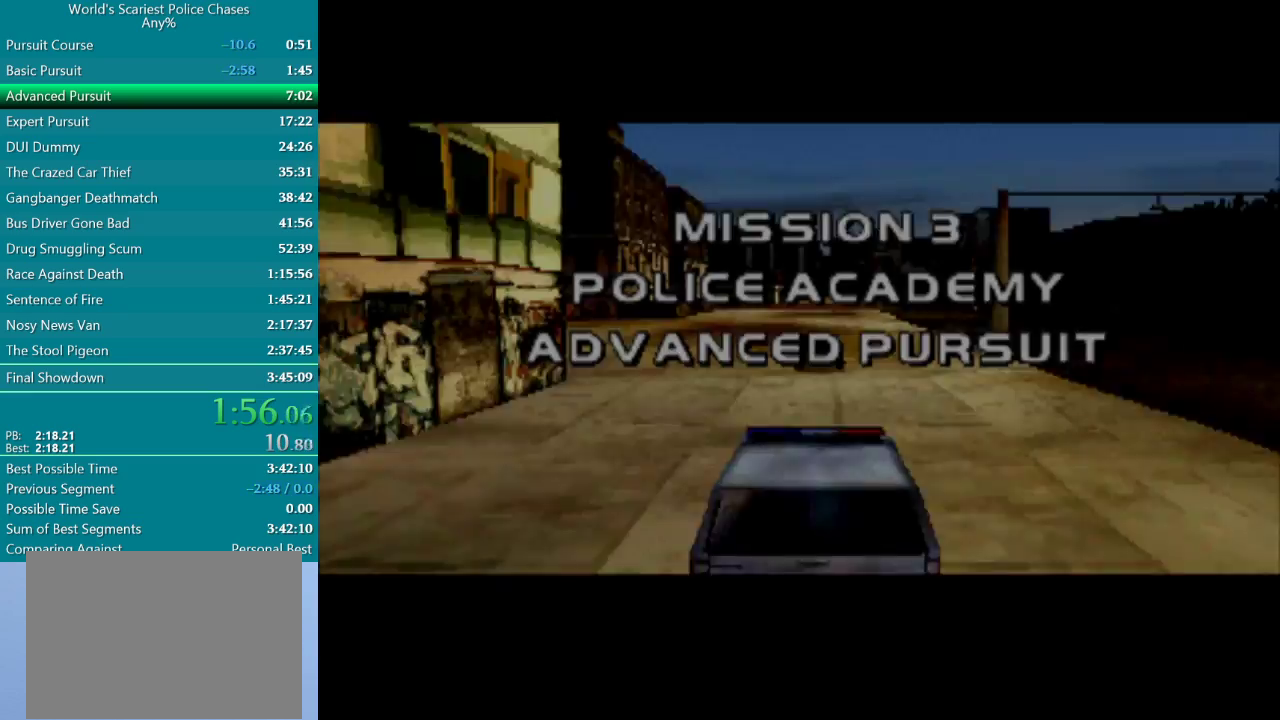
{"buttons": ["CROSS"], "events": [[83, "CROSS", "up"], [133, "CROSS", "down"], [200, "CROSS", "up"], [250, "CROSS", "down"], [300, "CROSS", "up"], [383, "CROSS", "down"], [433, "CROSS", "up"], [483, "CROSS", "down"]]}
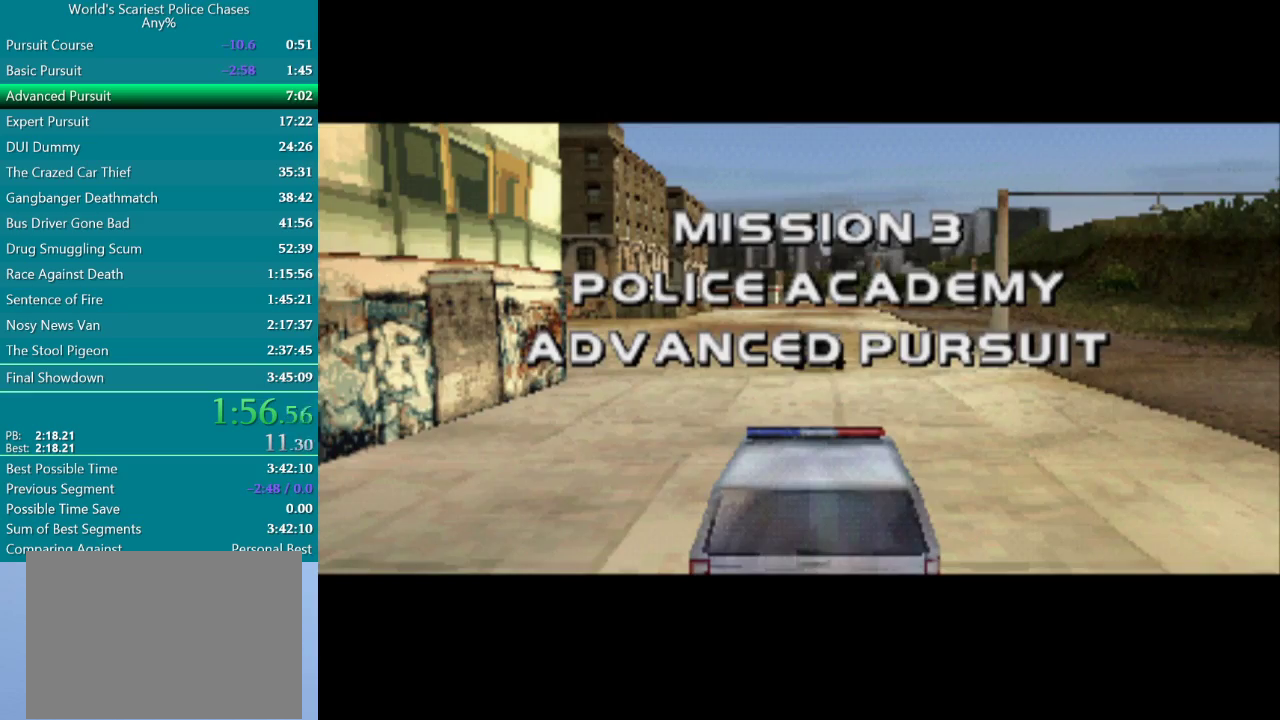
{"buttons": ["CROSS"], "events": [[50, "CROSS", "up"], [117, "CROSS", "down"]]}
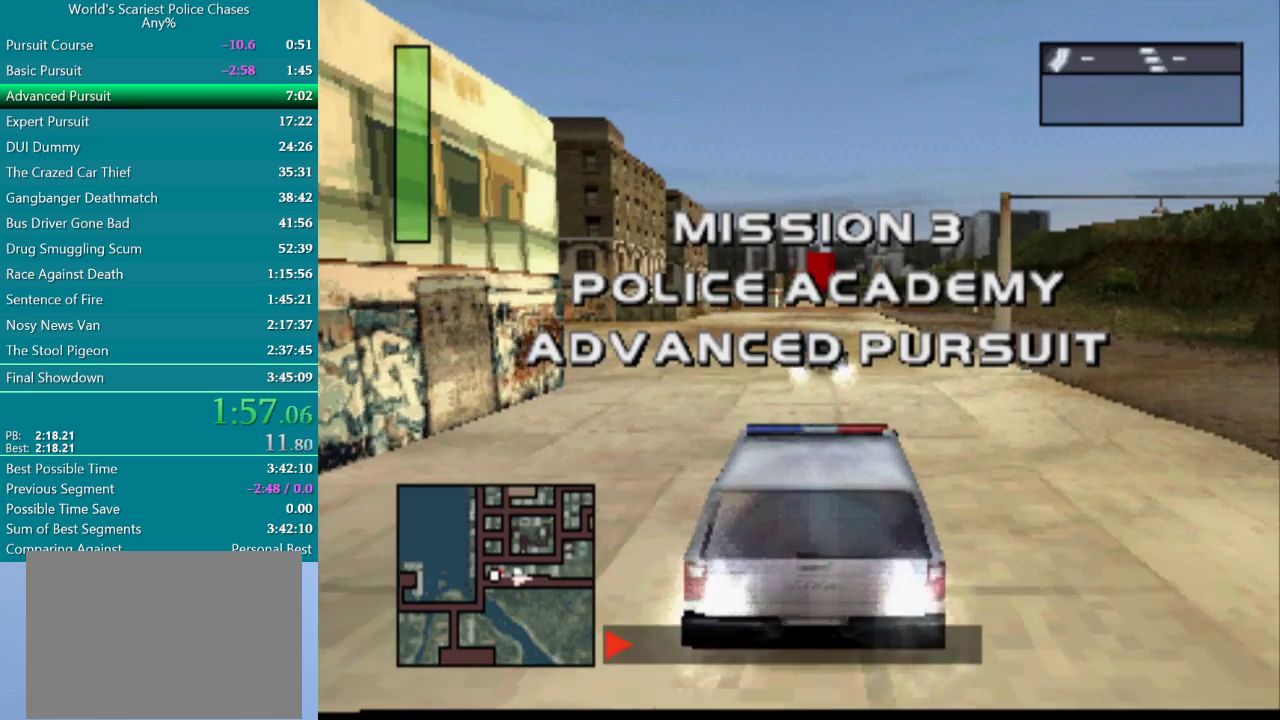
{"buttons": ["CROSS", "DPAD_RIGHT"], "events": [[433, "DPAD_RIGHT", "down"]]}
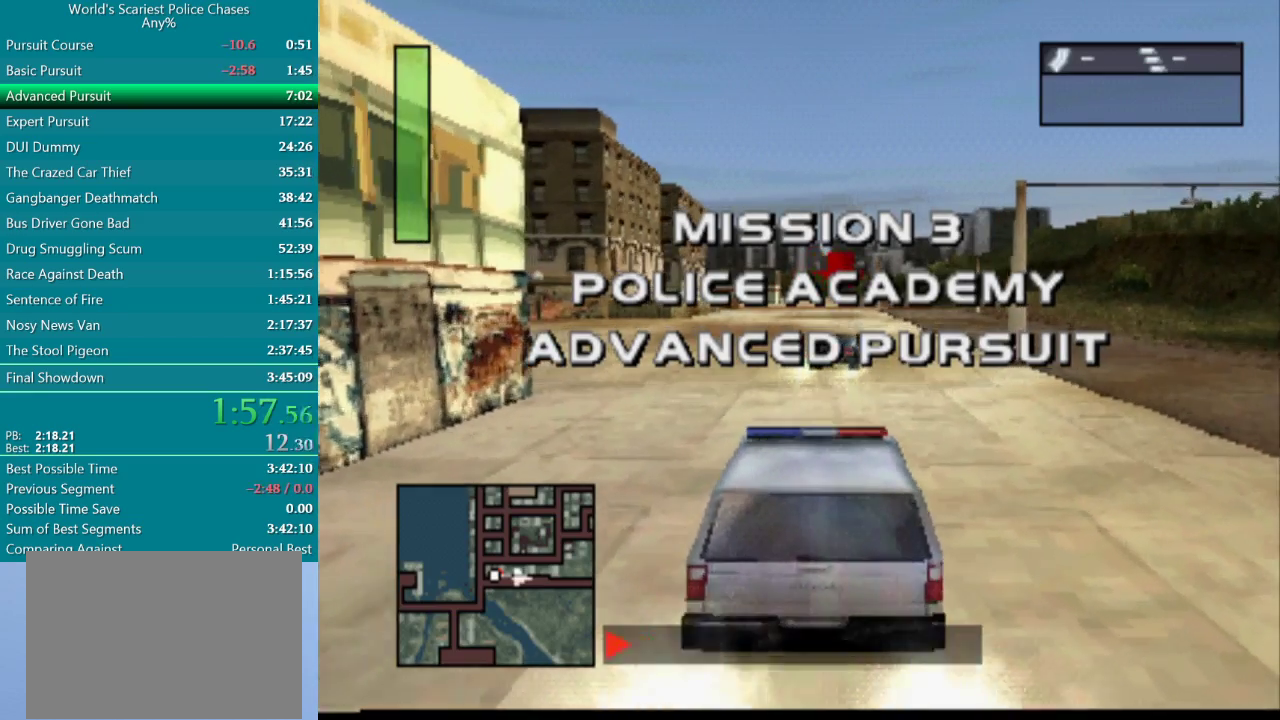
{"buttons": ["CROSS", "DPAD_RIGHT"], "events": [[117, "DPAD_RIGHT", "up"], [333, "DPAD_RIGHT", "down"]]}
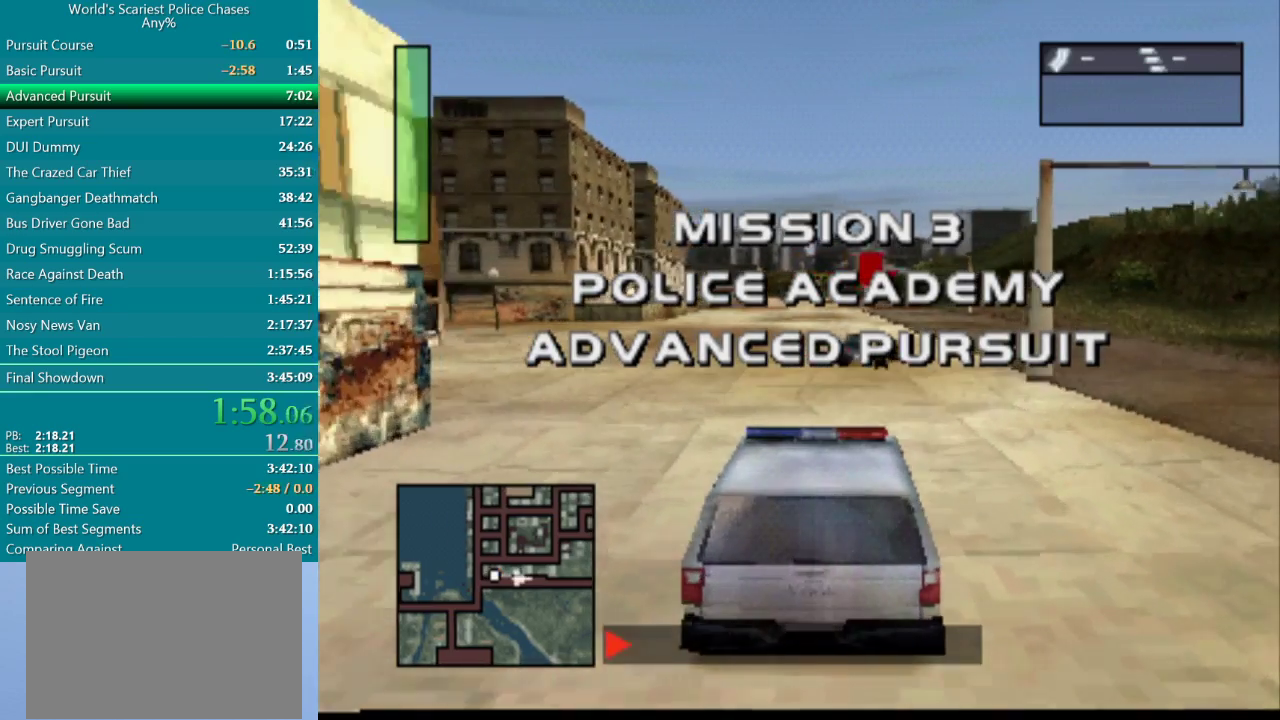
{"buttons": ["CROSS"], "events": [[50, "DPAD_RIGHT", "up"], [200, "TRIANGLE", "down"], [267, "DPAD_RIGHT", "down"], [300, "TRIANGLE", "up"], [400, "DPAD_RIGHT", "up"]]}
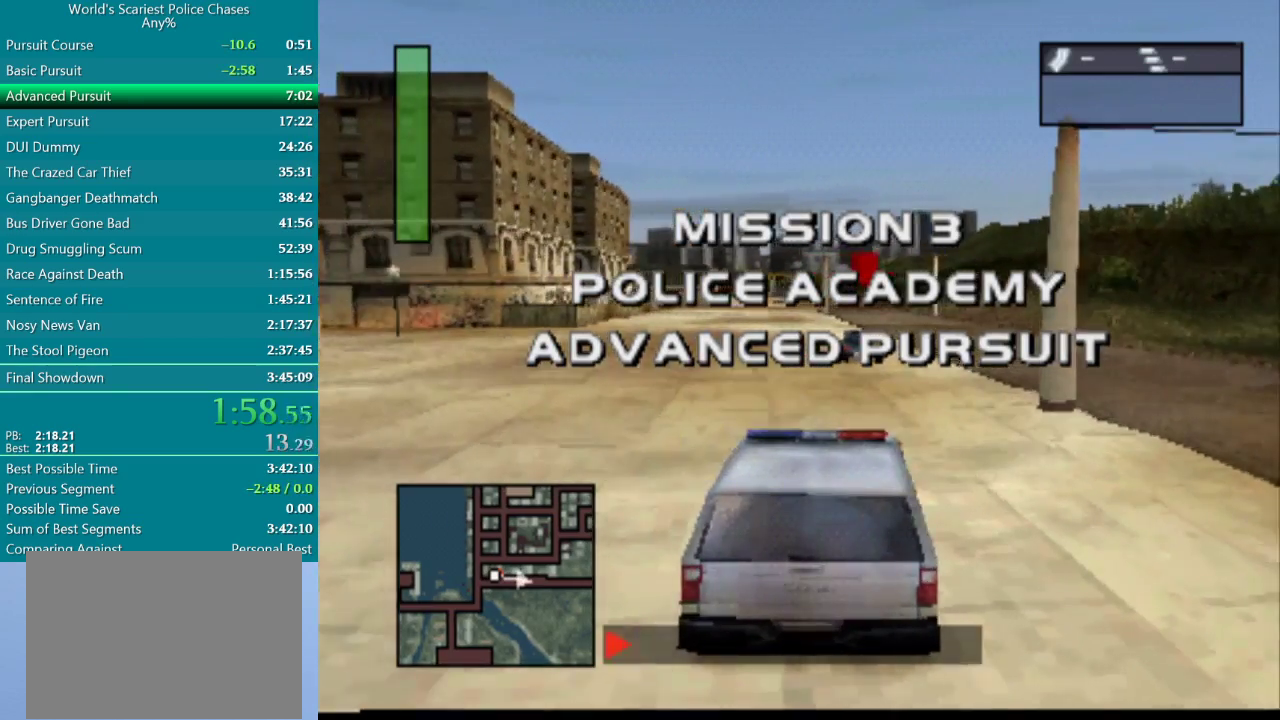
{"buttons": ["CROSS"], "events": [[83, "DPAD_RIGHT", "down"], [267, "DPAD_RIGHT", "up"]]}
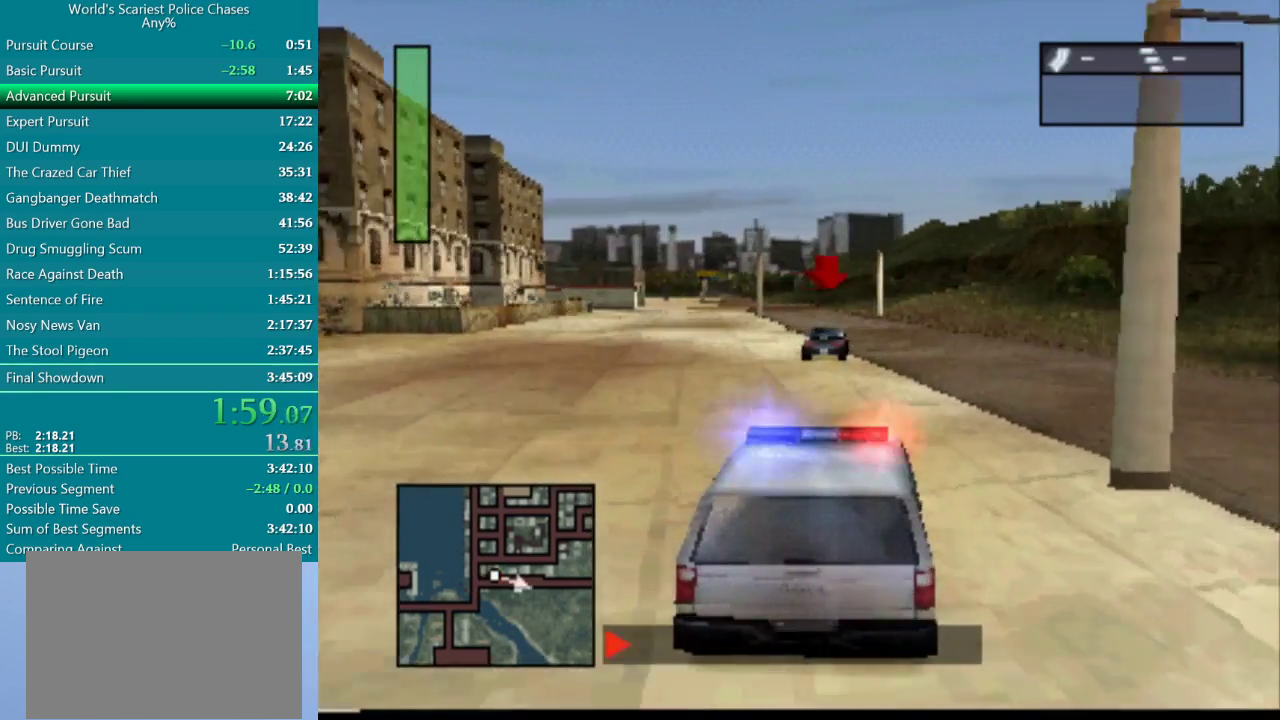
{"buttons": ["CROSS"], "events": [[17, "L1", "down"], [100, "L1", "up"], [200, "L1", "down"], [317, "L1", "up"]]}
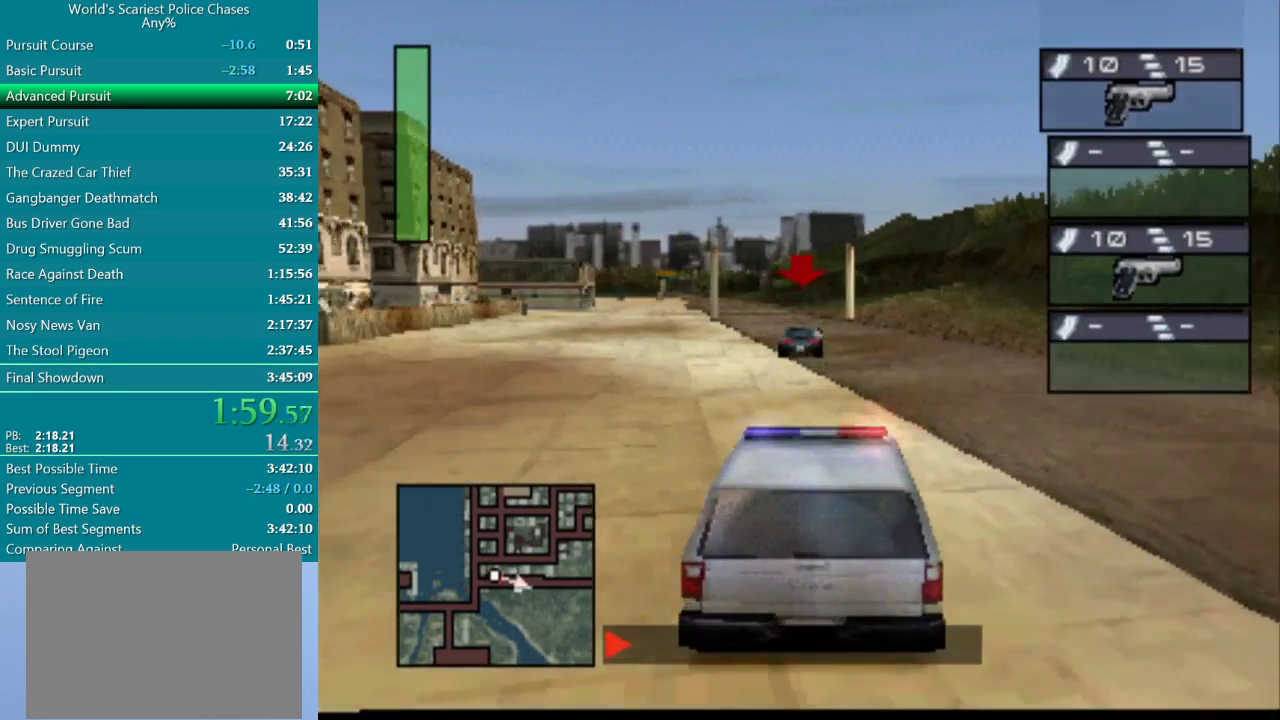
{"buttons": ["CROSS"], "events": []}
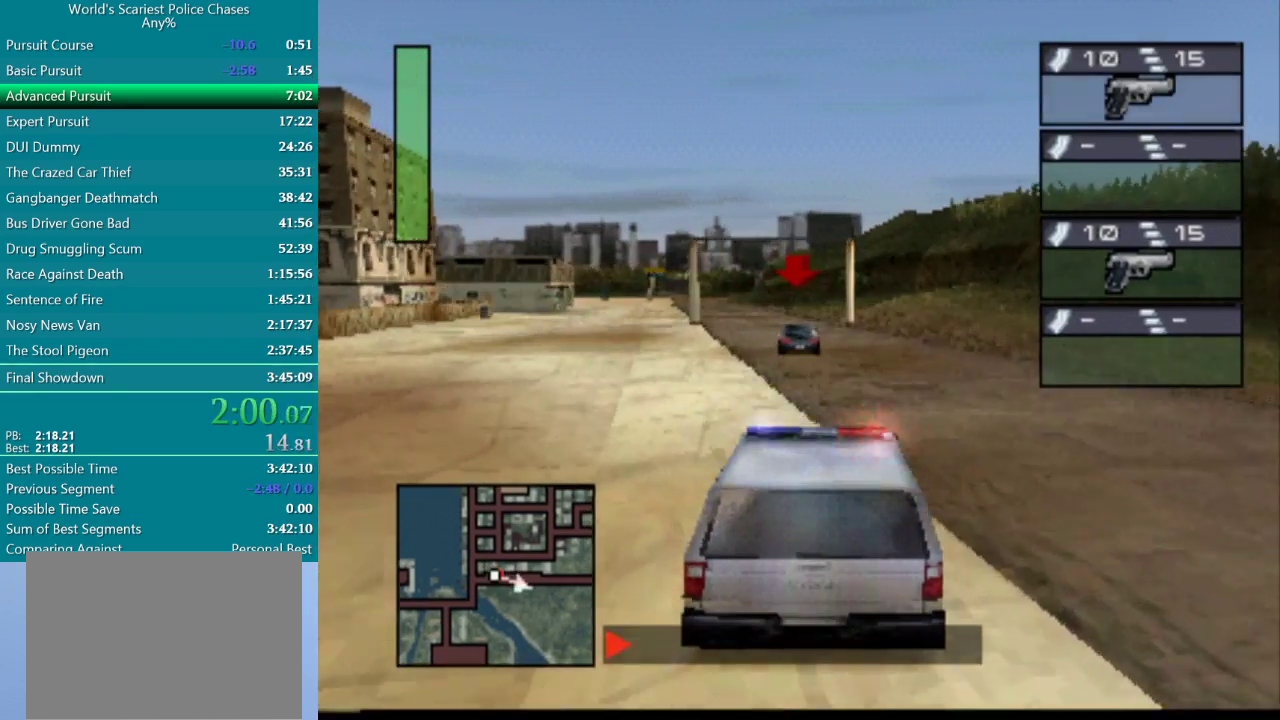
{"buttons": ["CROSS", "DPAD_LEFT"], "events": [[333, "DPAD_LEFT", "down"]]}
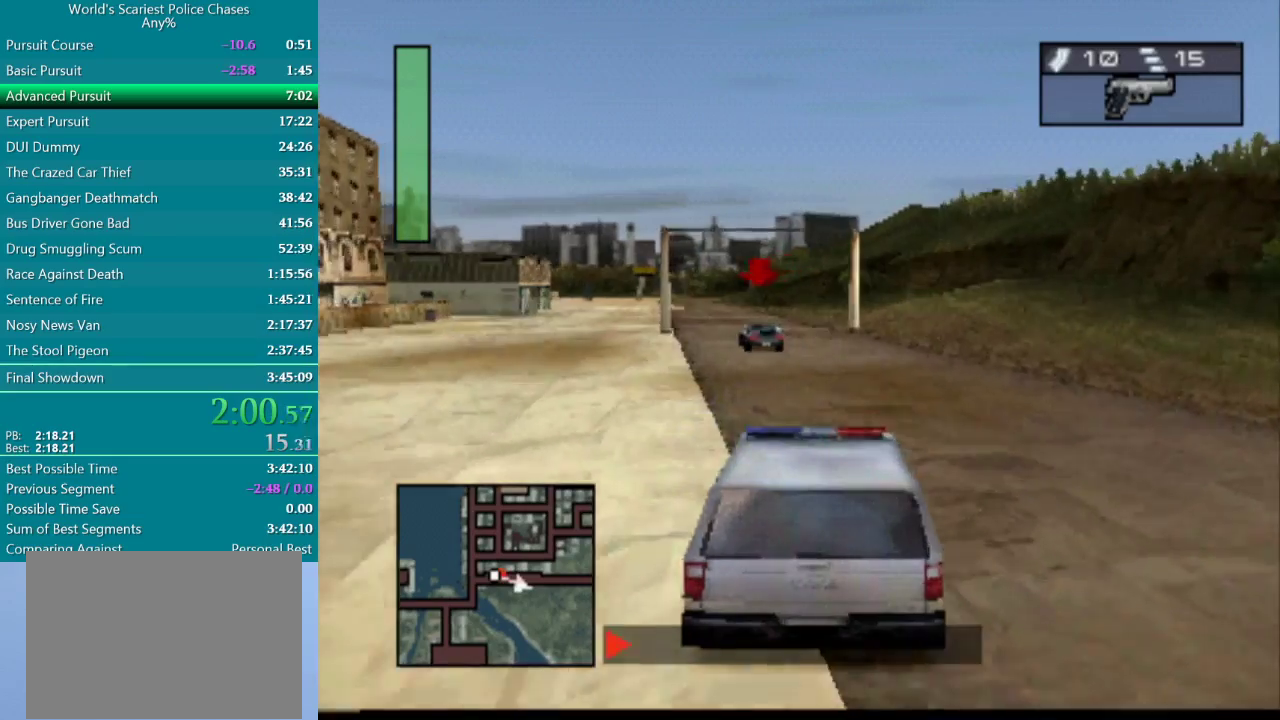
{"buttons": ["CROSS", "DPAD_LEFT"], "events": [[50, "DPAD_LEFT", "up"], [333, "DPAD_LEFT", "down"]]}
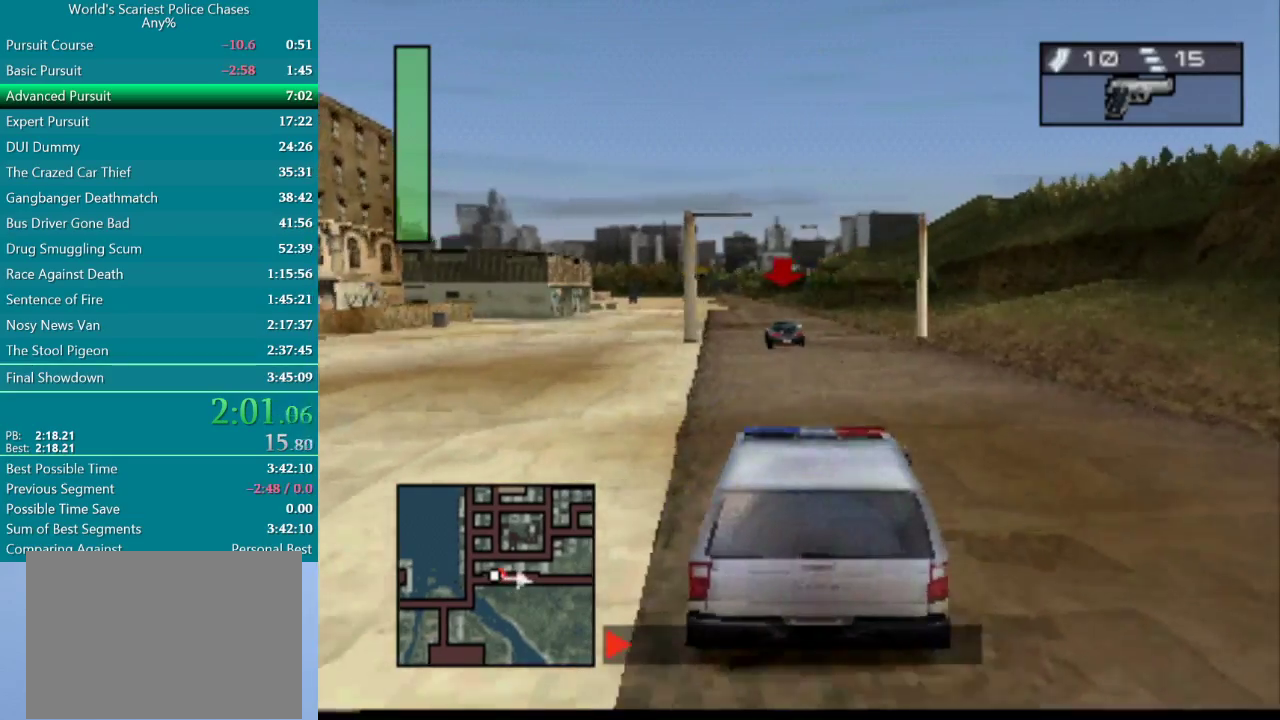
{"buttons": ["CROSS"], "events": [[17, "DPAD_LEFT", "up"], [300, "DPAD_UP", "down"], [417, "DPAD_UP", "up"]]}
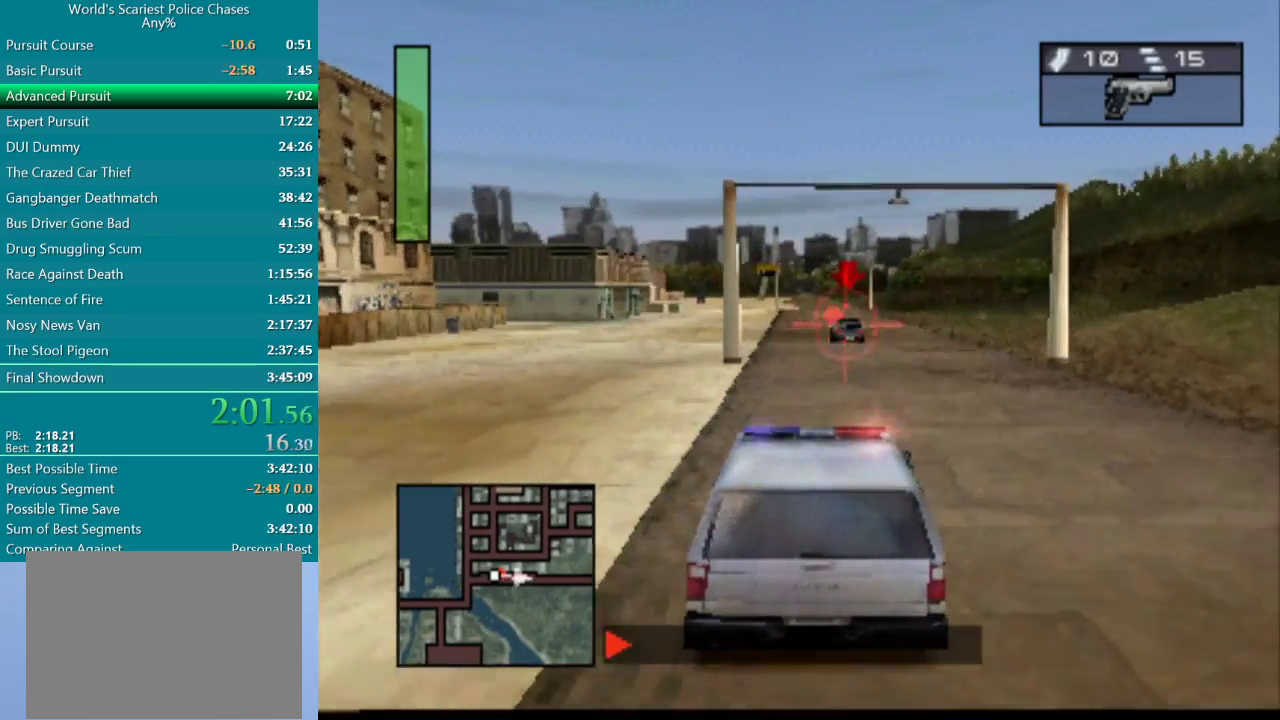
{"buttons": ["CROSS"], "events": [[183, "DPAD_RIGHT", "down"], [300, "DPAD_RIGHT", "up"]]}
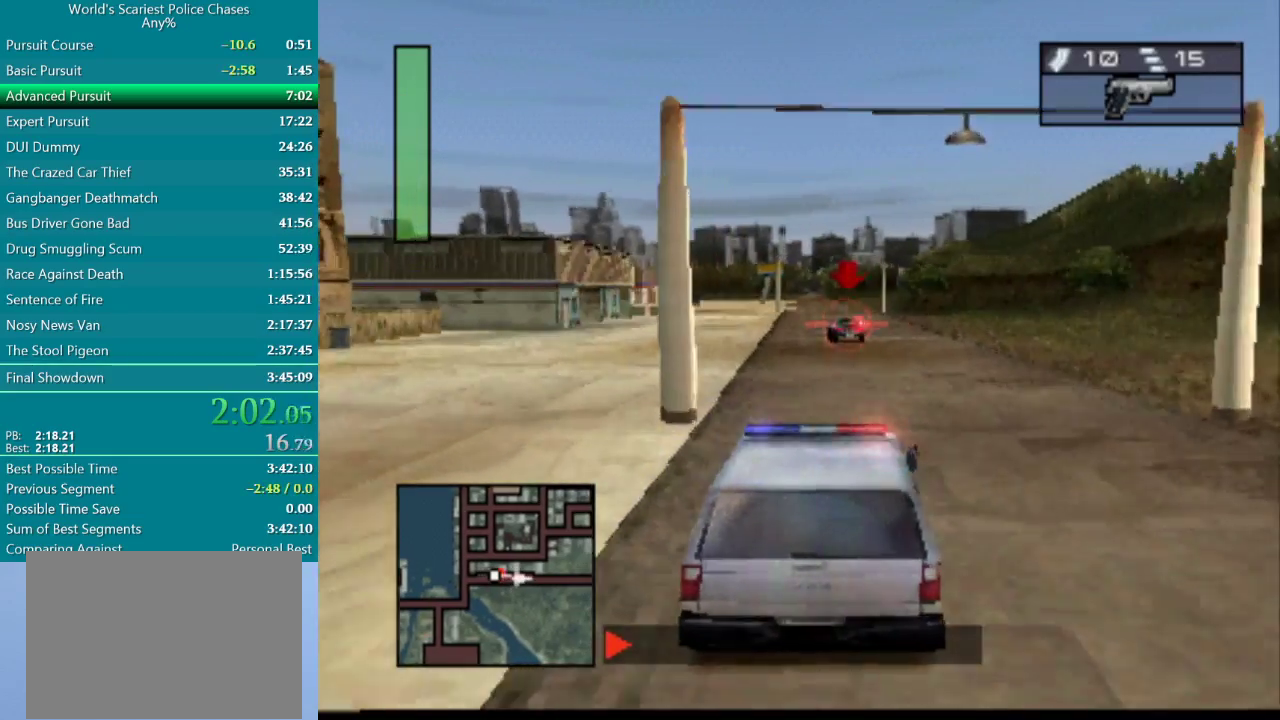
{"buttons": ["CROSS"], "events": [[367, "DPAD_LEFT", "down"], [433, "DPAD_LEFT", "up"]]}
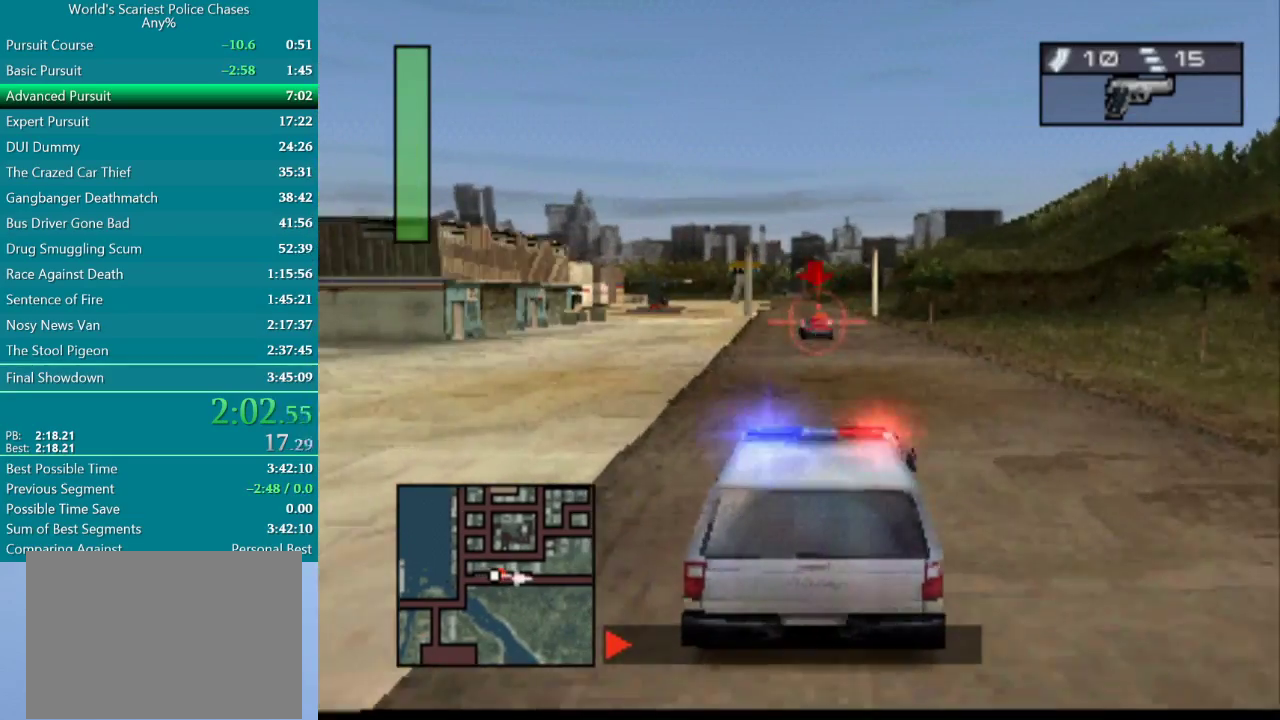
{"buttons": ["CROSS", "DPAD_LEFT"], "events": [[467, "DPAD_LEFT", "down"]]}
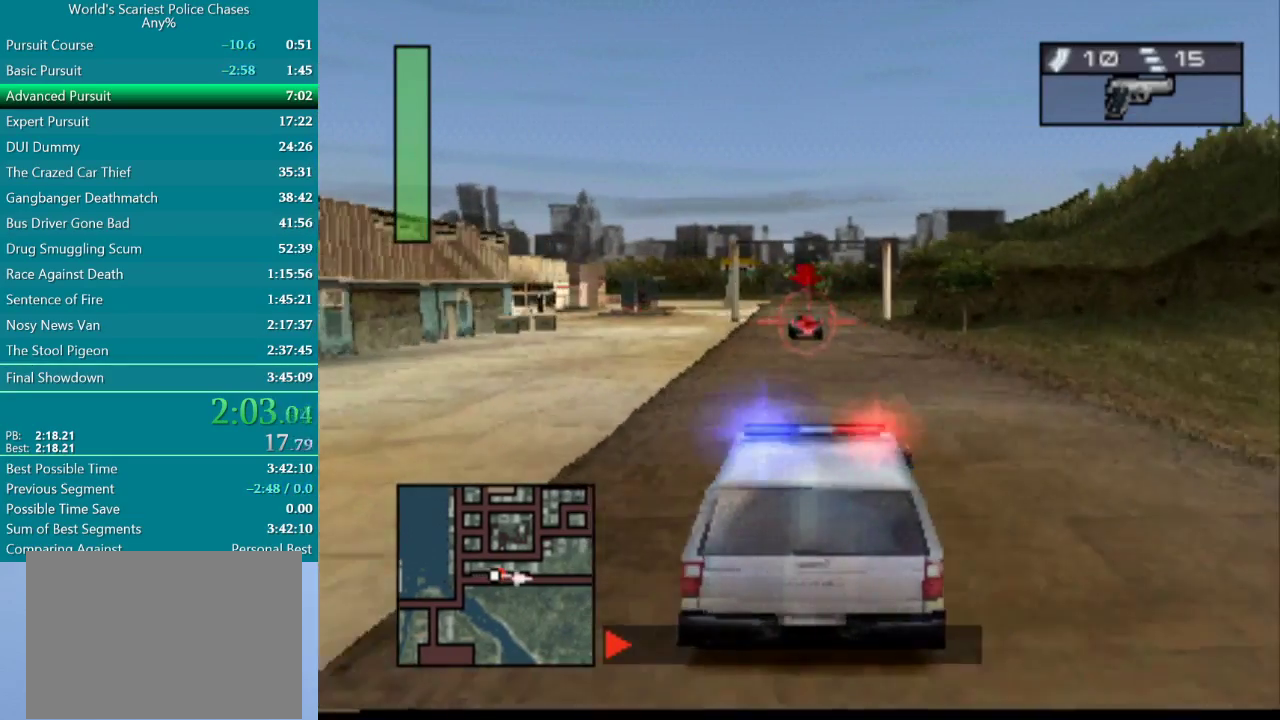
{"buttons": ["CROSS"], "events": [[50, "DPAD_LEFT", "up"]]}
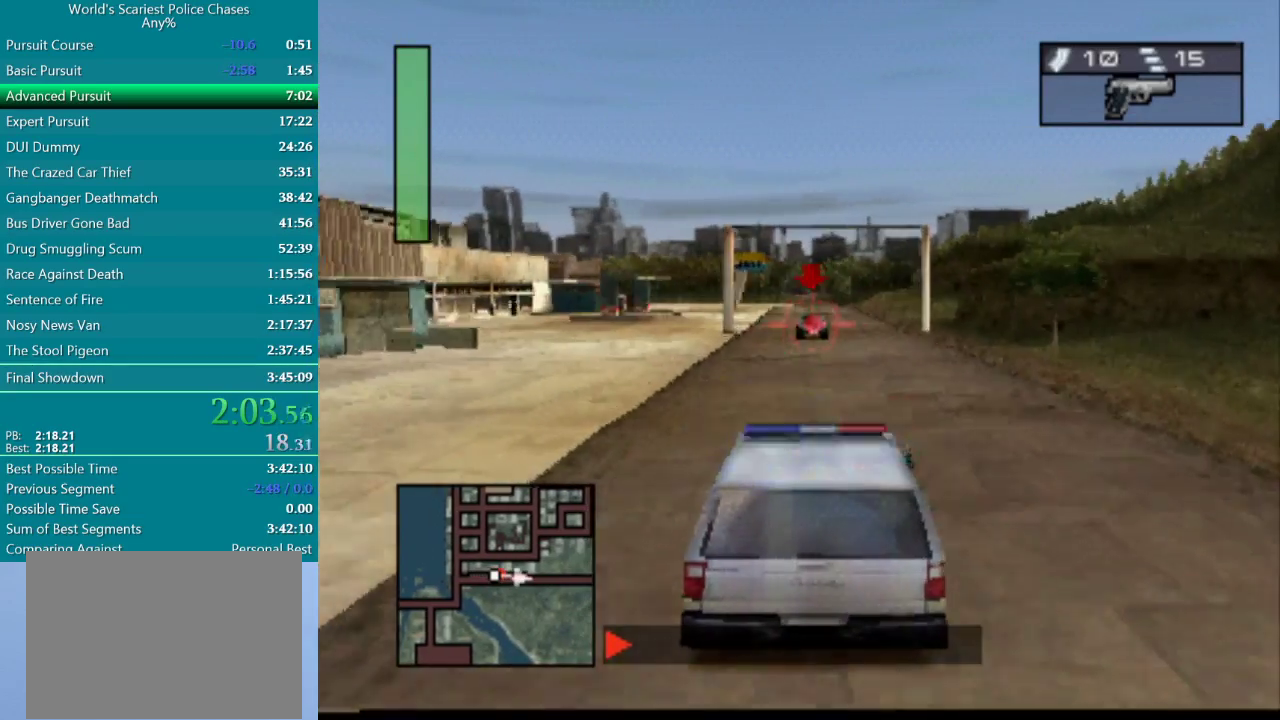
{"buttons": ["CROSS"], "events": [[333, "DPAD_LEFT", "down"], [417, "DPAD_LEFT", "up"]]}
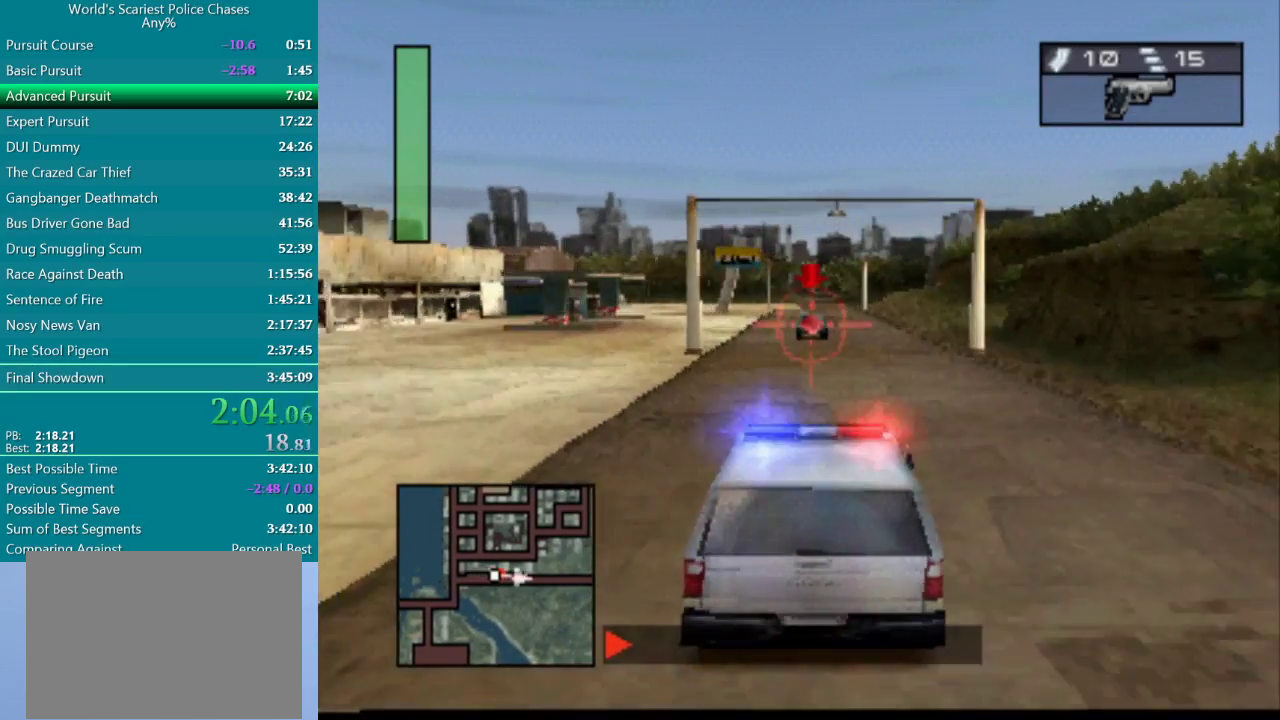
{"buttons": ["CROSS"], "events": []}
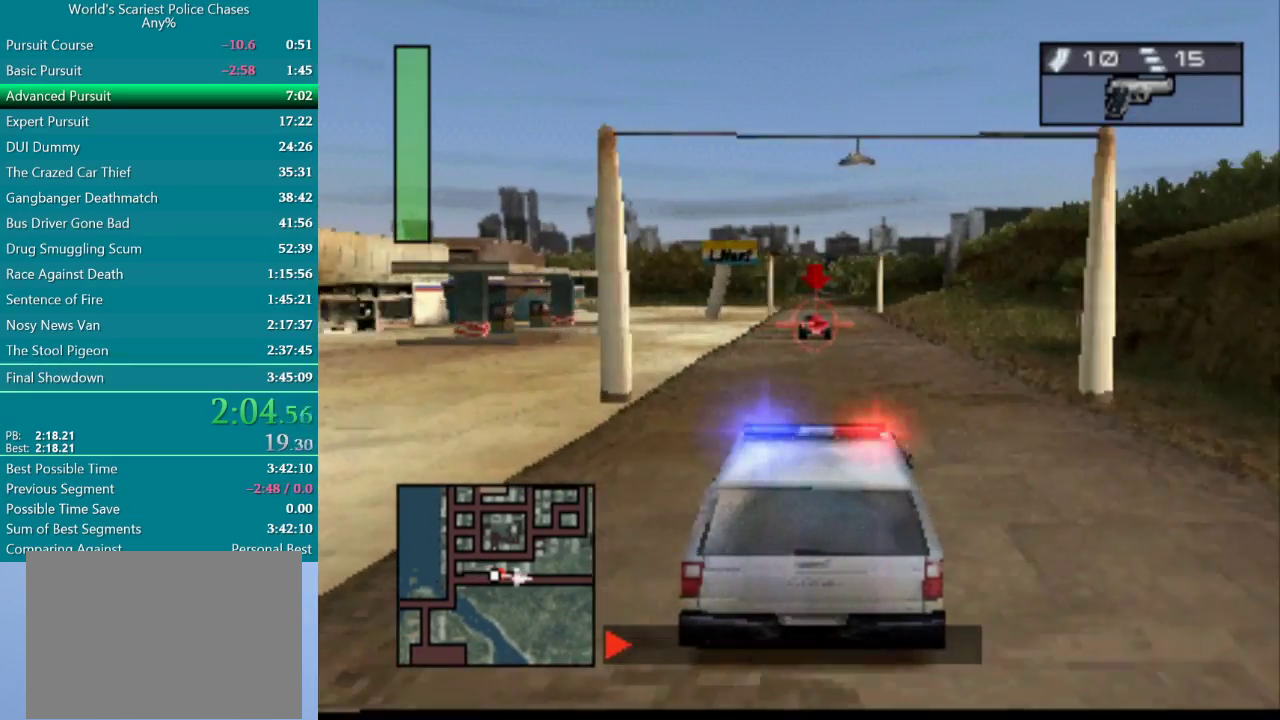
{"buttons": ["CROSS"], "events": []}
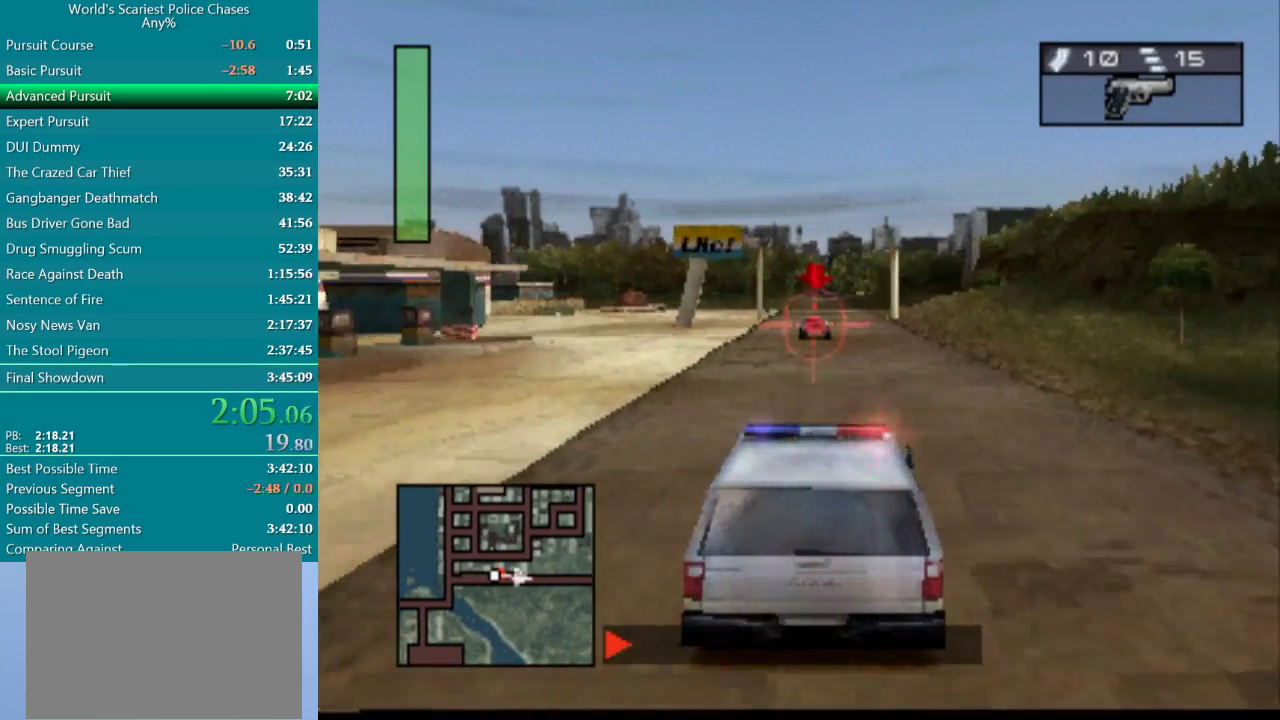
{"buttons": ["CROSS"], "events": []}
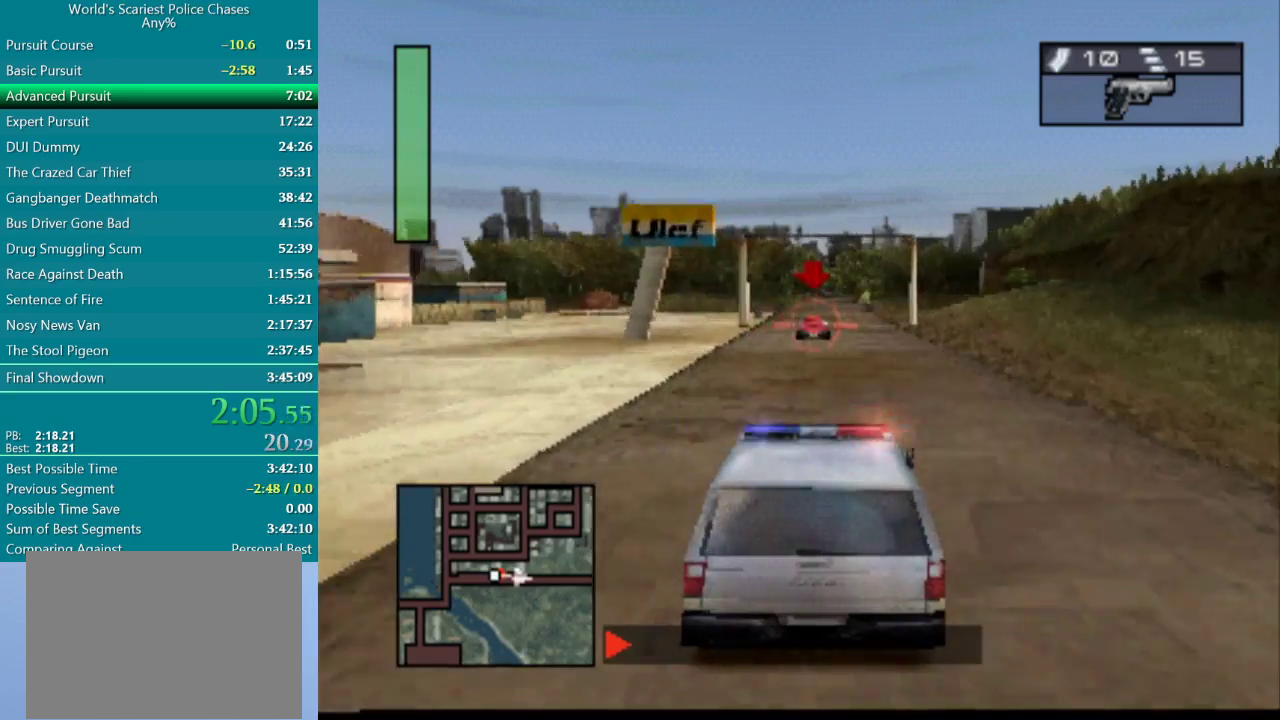
{"buttons": ["CROSS"], "events": []}
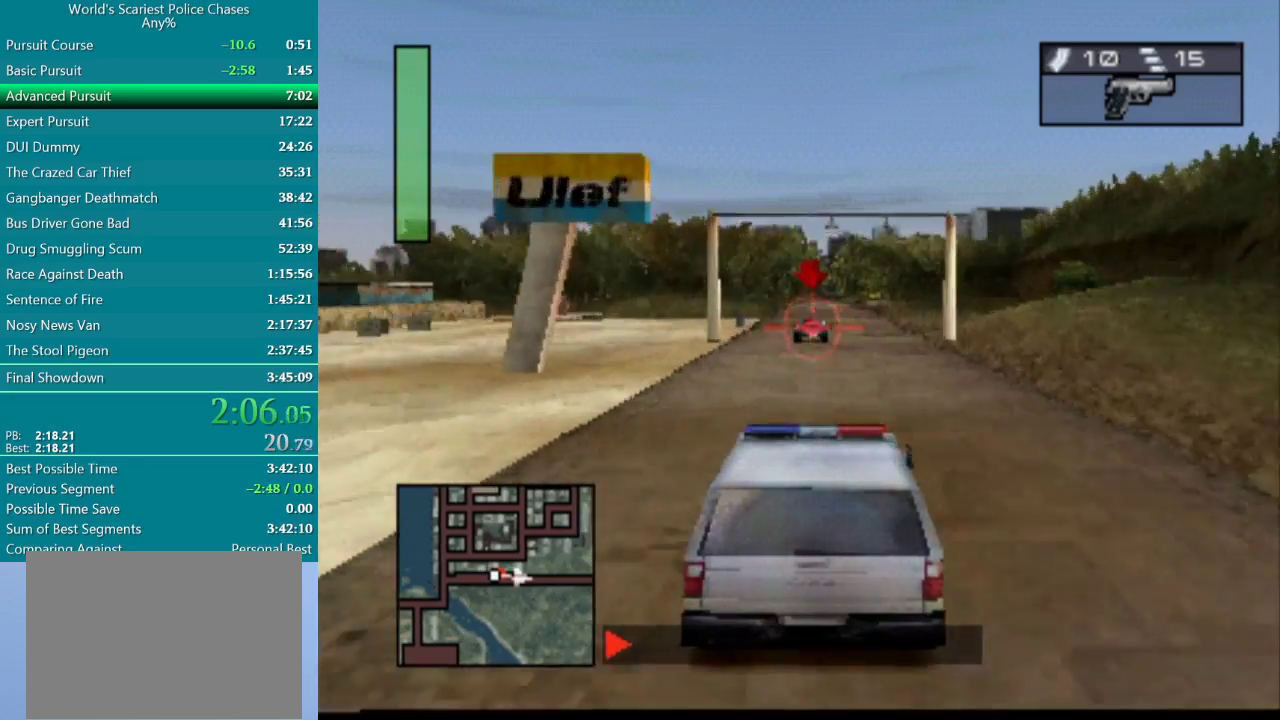
{"buttons": ["CROSS"], "events": []}
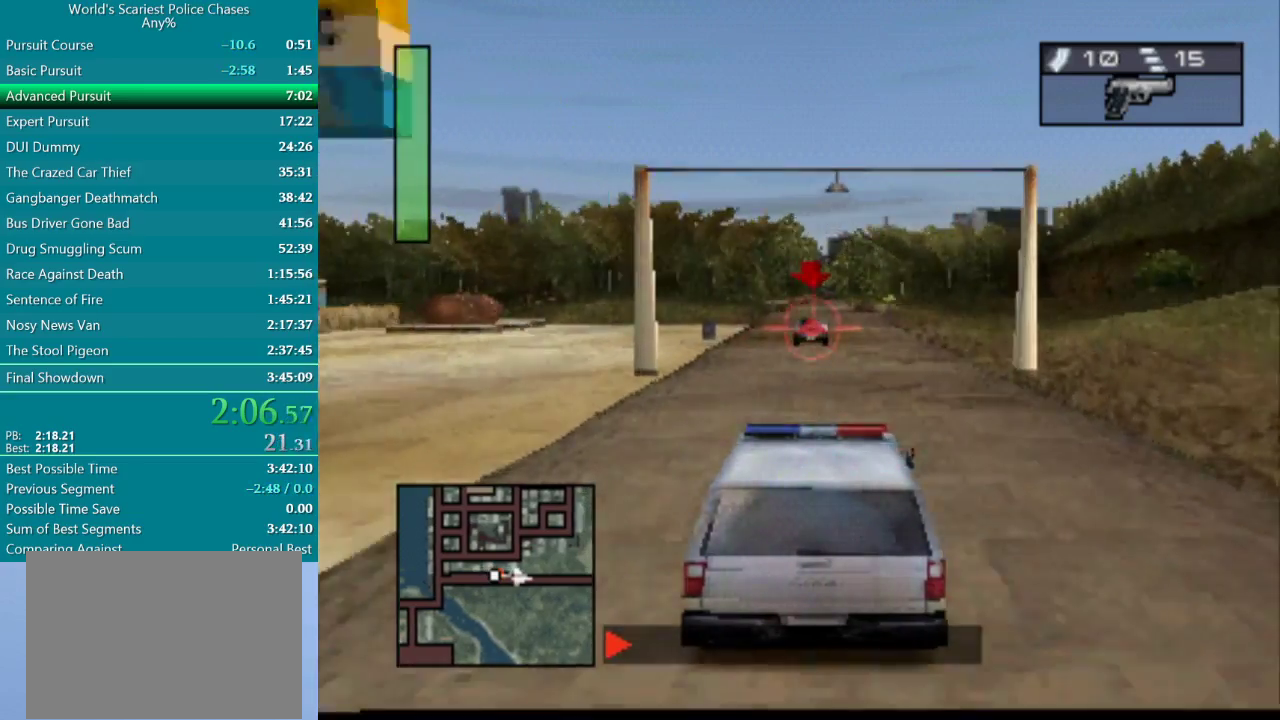
{"buttons": ["CROSS"], "events": []}
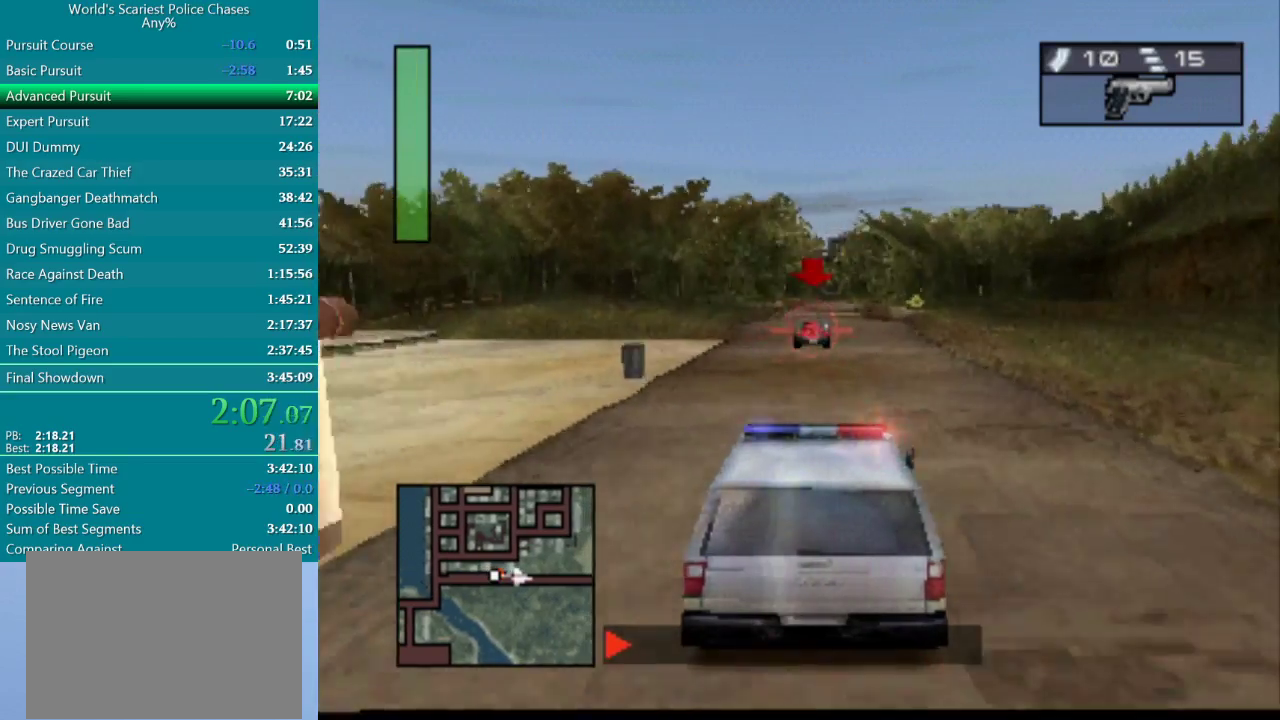
{"buttons": ["CROSS"], "events": []}
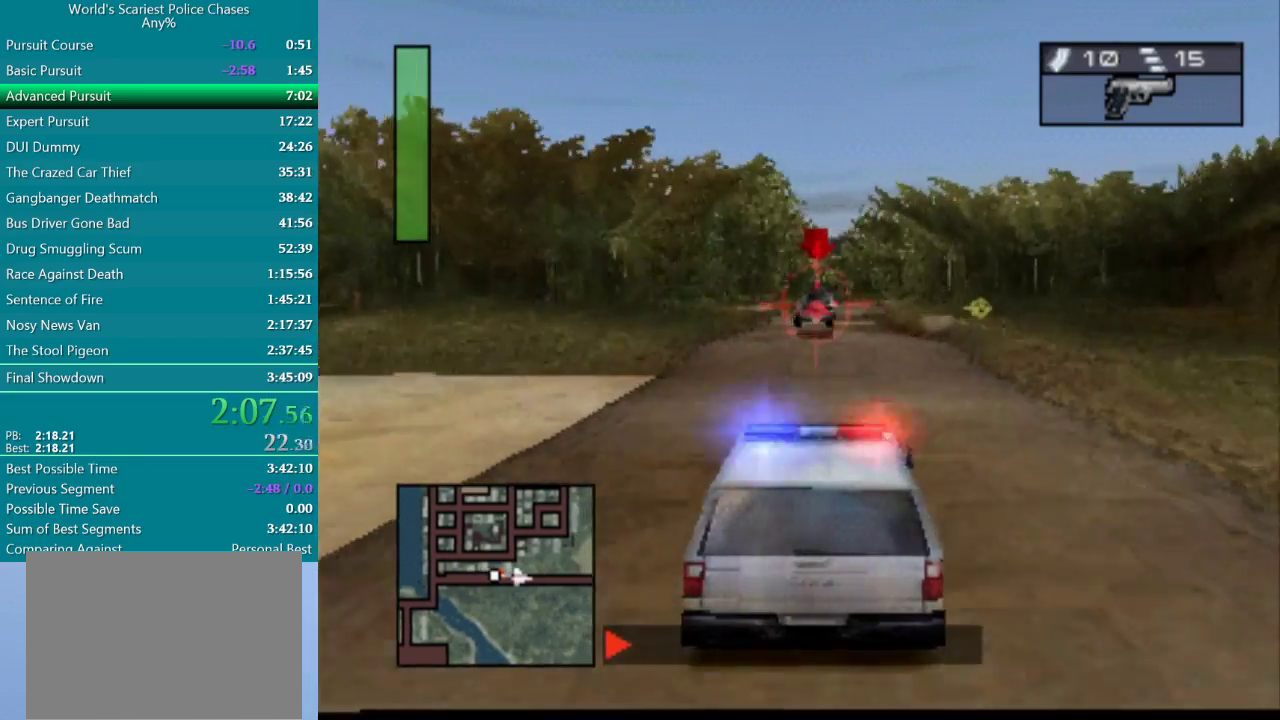
{"buttons": ["CROSS"], "events": [[250, "R1", "down"], [300, "DPAD_RIGHT", "down"], [383, "R1", "up"], [400, "DPAD_RIGHT", "up"]]}